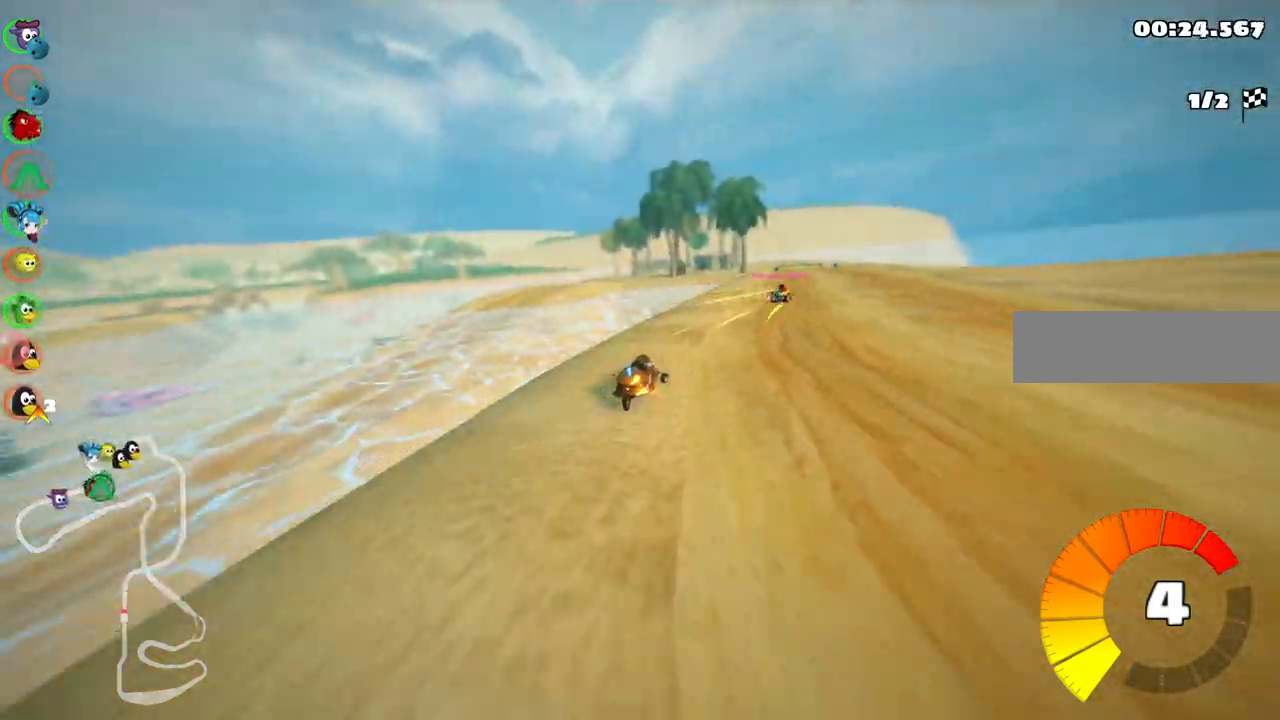
Gameplay with keyboard; each line is a JSON object with the keys held at the frame after it. "events" lists presses ("down") and releases ("up") of ".", "/", "alt_r", "b", "c", "comma", "ctrl_r", "d", "down", "f", "g", "h", "j", "k", "l", "left", "m", "n", "quote", "return", "right", "semicolon", "shift_r", "space", "super", "up" and "v" between this image and that frame as [ms after this image, input, new state], when the widget could be followed in between. No other keys are recorded. Mouse input is not recorded.
{"keys": ["left", "m", "right", "up"], "events": [[100, "m", "up"], [333, "right", "up"], [383, "left", "down"], [383, "m", "down"], [483, "right", "down"]]}
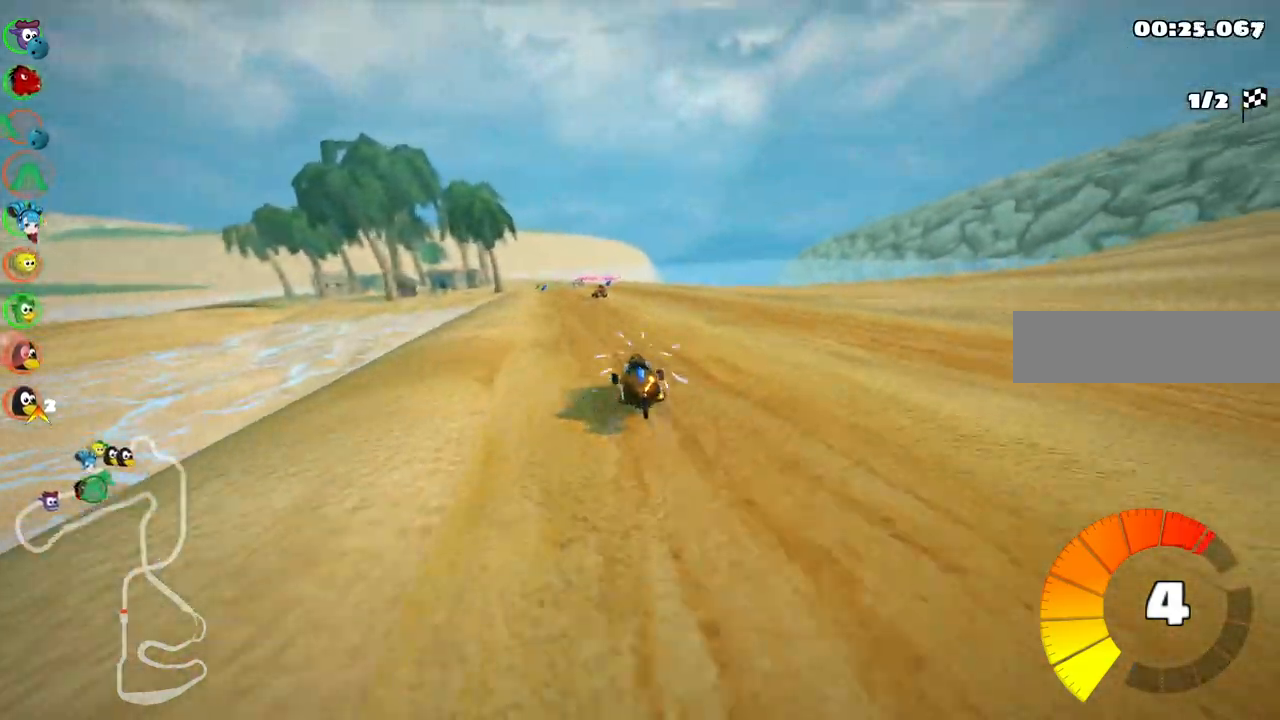
{"keys": ["m", "right", "up"], "events": [[67, "left", "up"]]}
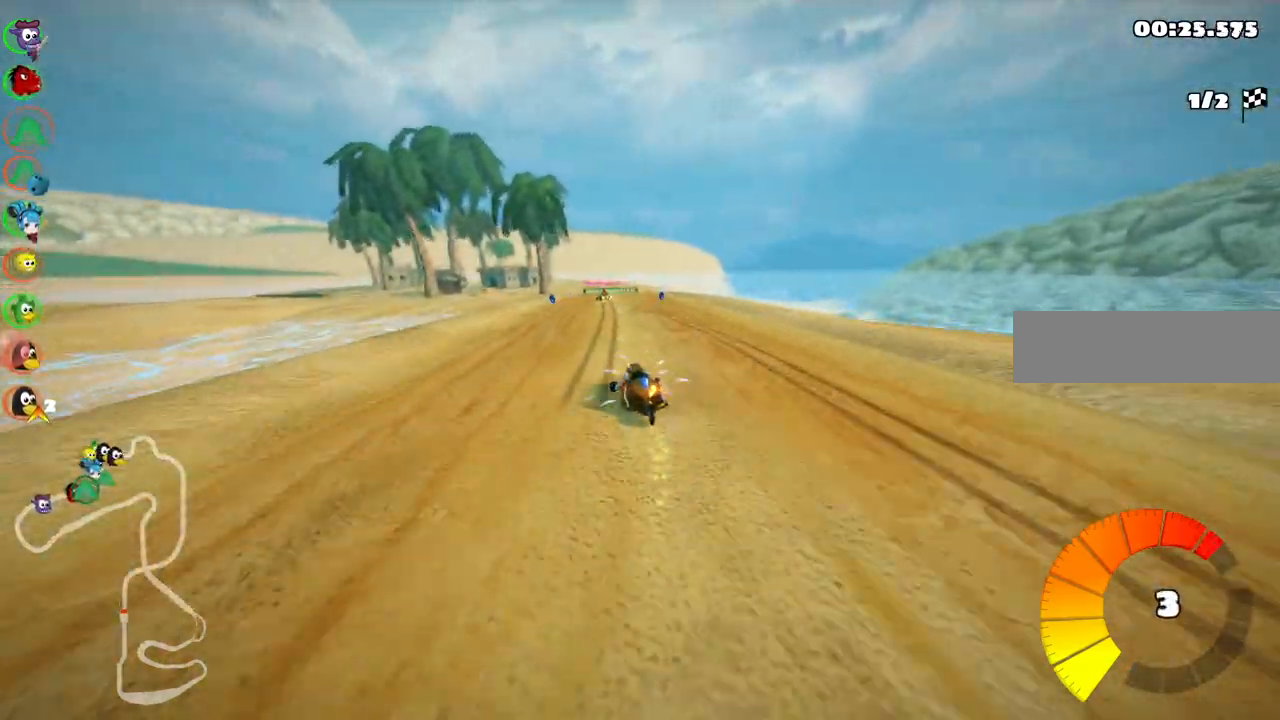
{"keys": ["up"], "events": [[50, "m", "up"], [133, "right", "up"], [333, "left", "down"], [367, "left", "up"]]}
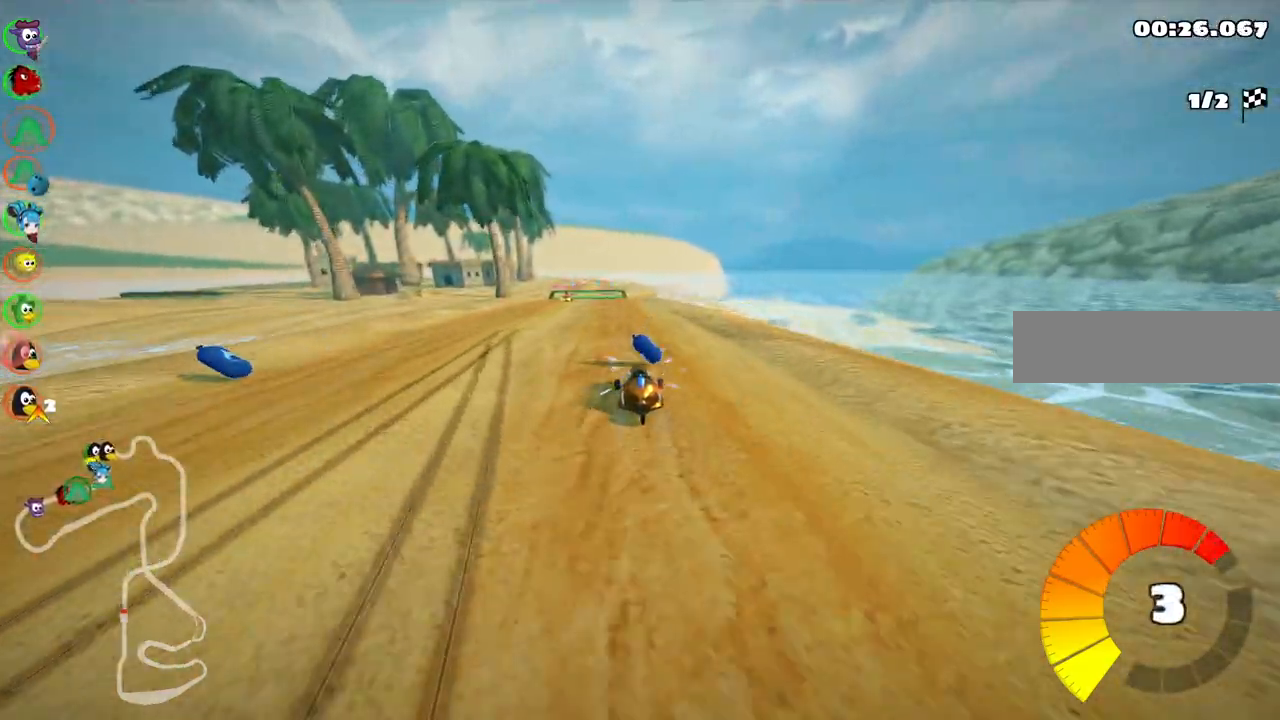
{"keys": ["up"], "events": [[67, "left", "down"], [200, "left", "up"]]}
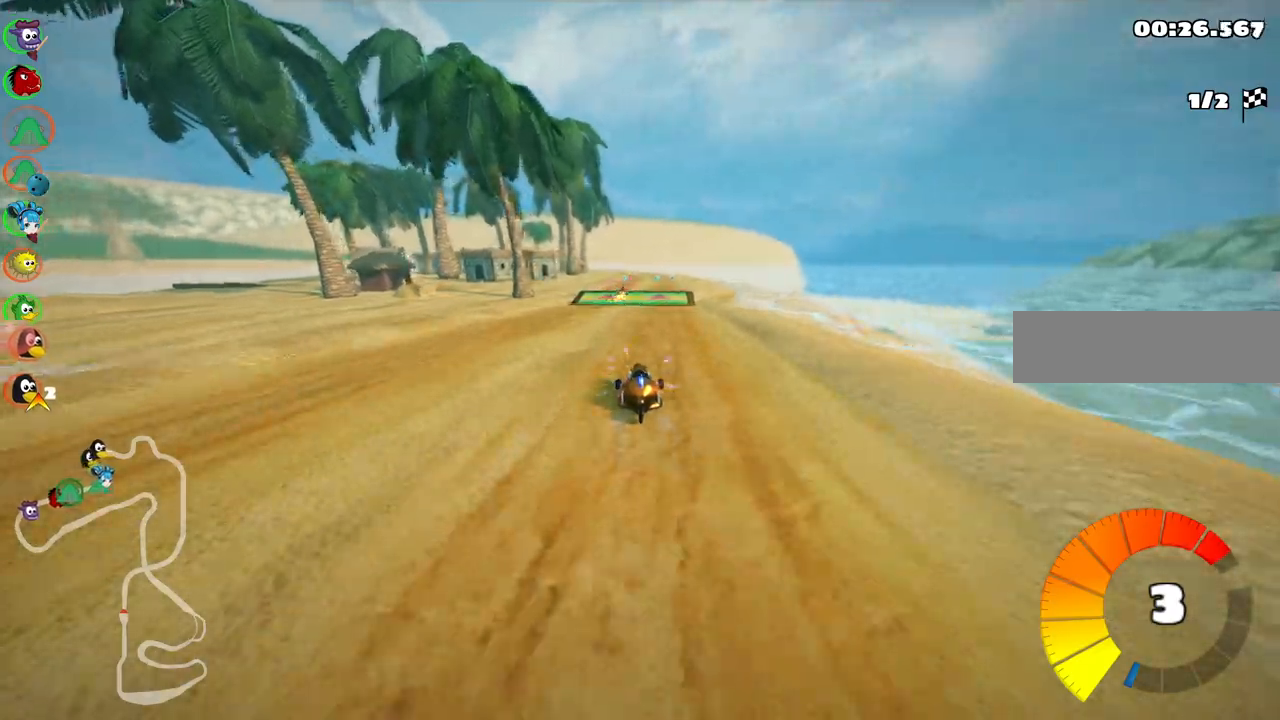
{"keys": ["up"], "events": [[33, "right", "down"], [167, "right", "up"], [450, "right", "down"], [500, "right", "up"]]}
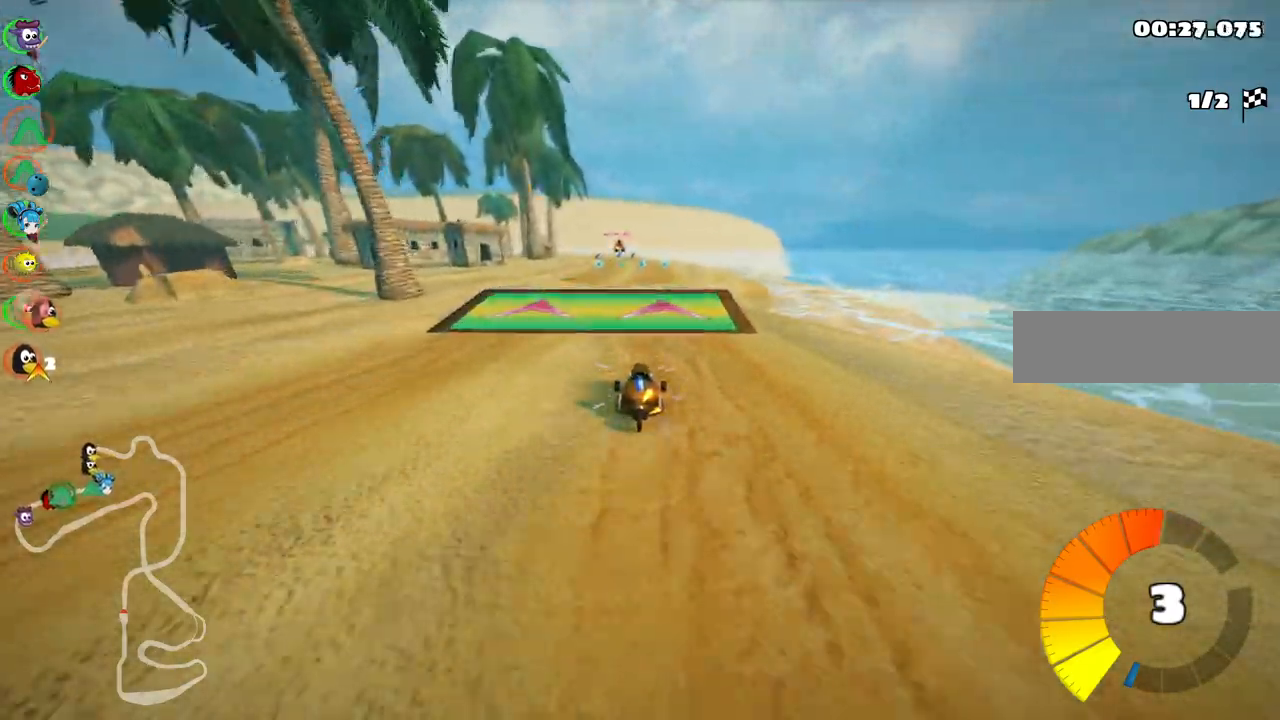
{"keys": ["left", "m", "up"], "events": [[133, "right", "down"], [233, "right", "up"], [367, "m", "down"], [417, "left", "down"]]}
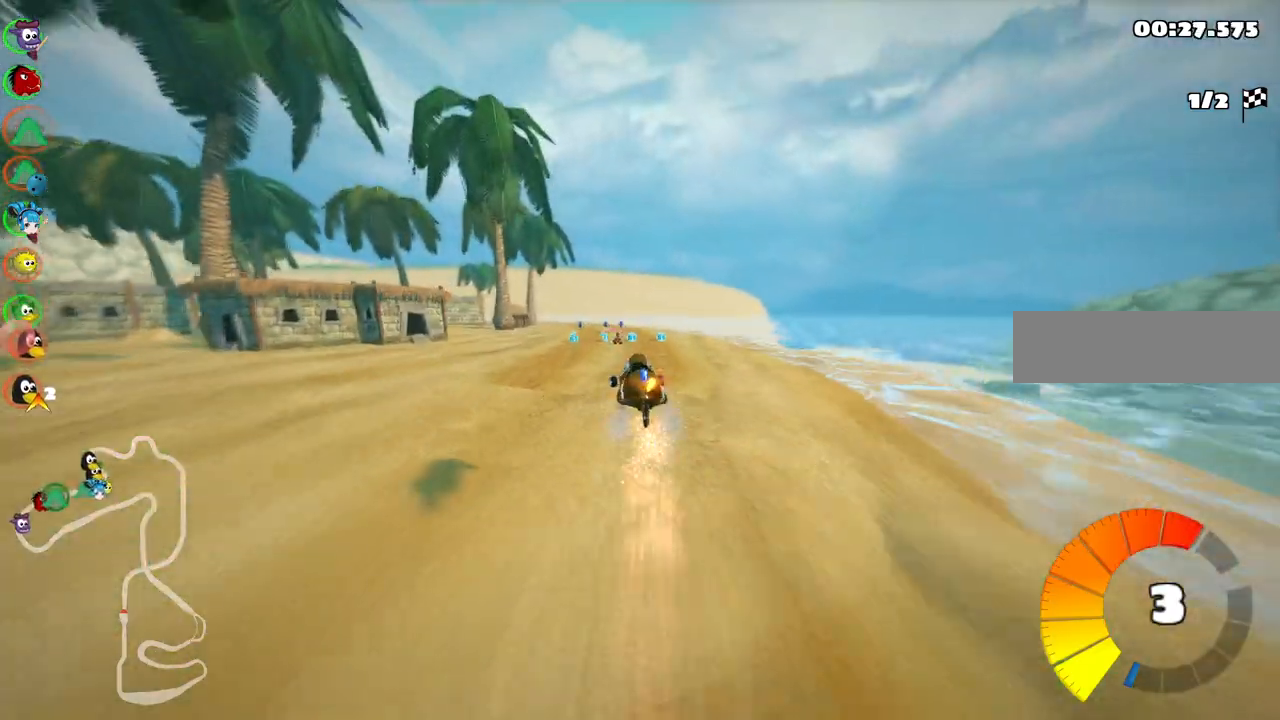
{"keys": ["left", "m", "right", "up"], "events": [[67, "right", "down"], [117, "left", "up"], [433, "left", "down"]]}
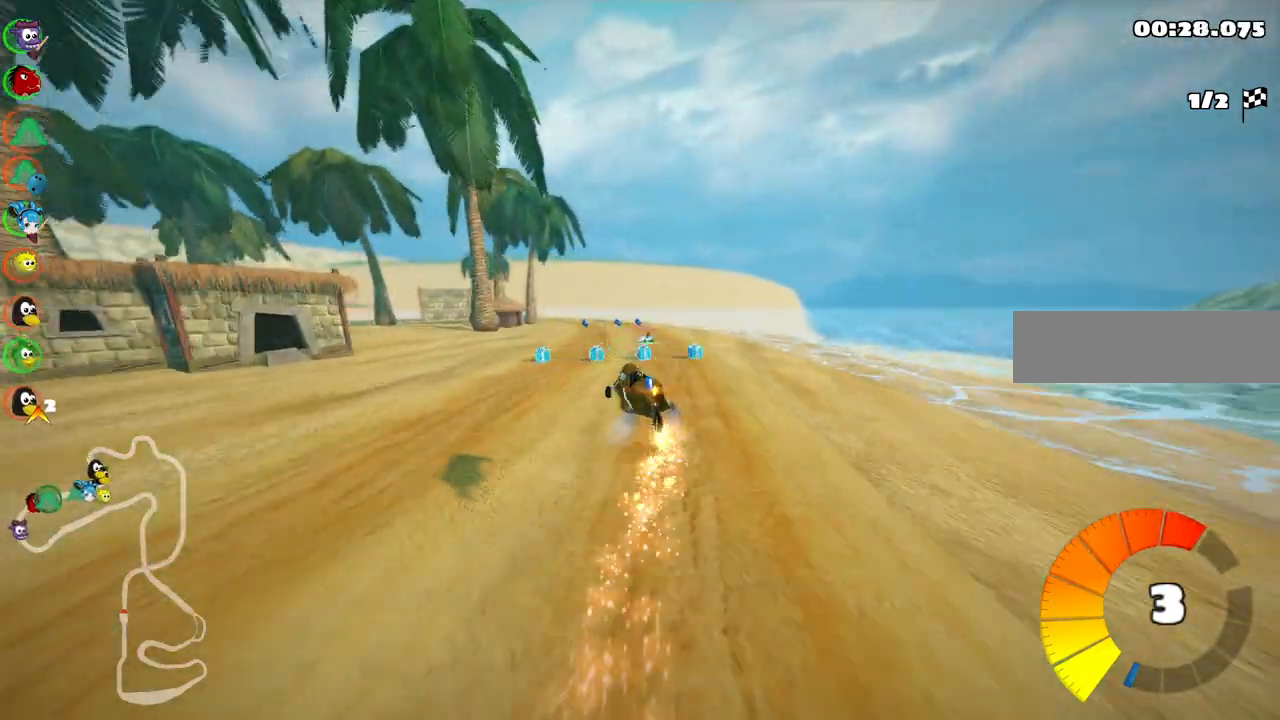
{"keys": ["left", "m", "up"], "events": [[83, "right", "up"]]}
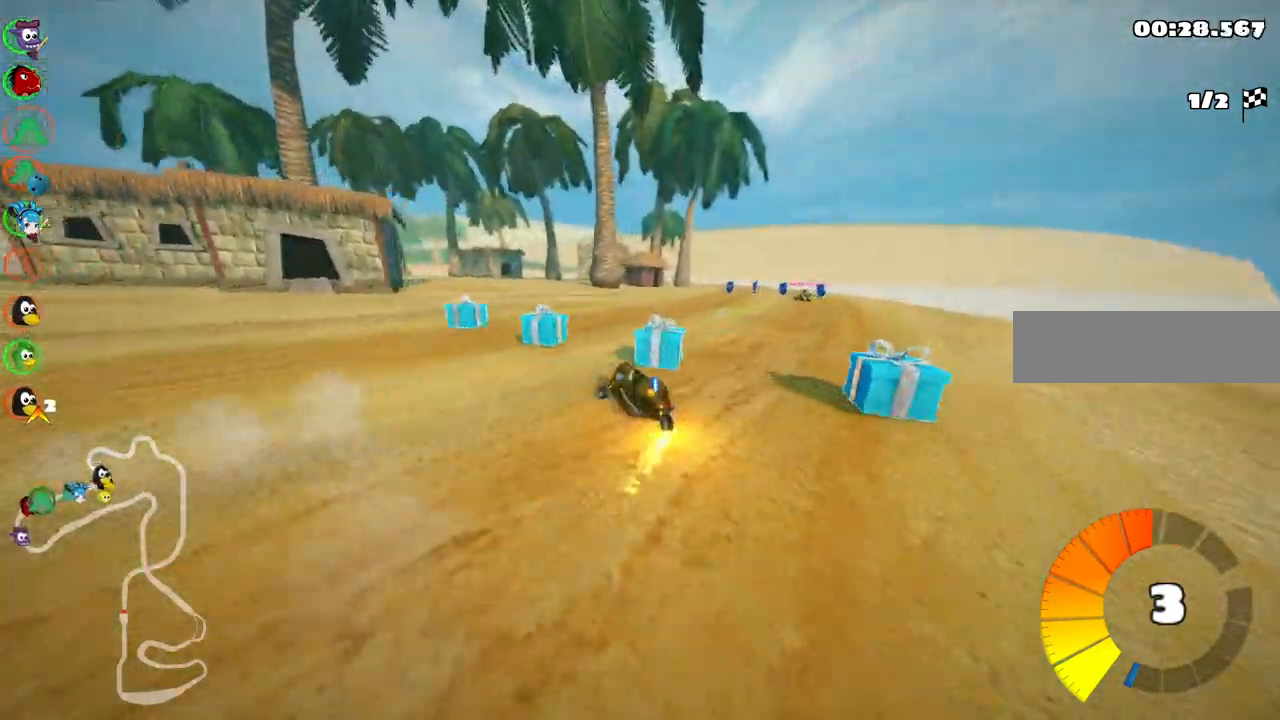
{"keys": ["n", "up"], "events": [[50, "left", "up"], [100, "right", "down"], [433, "n", "down"], [483, "m", "up"], [483, "right", "up"]]}
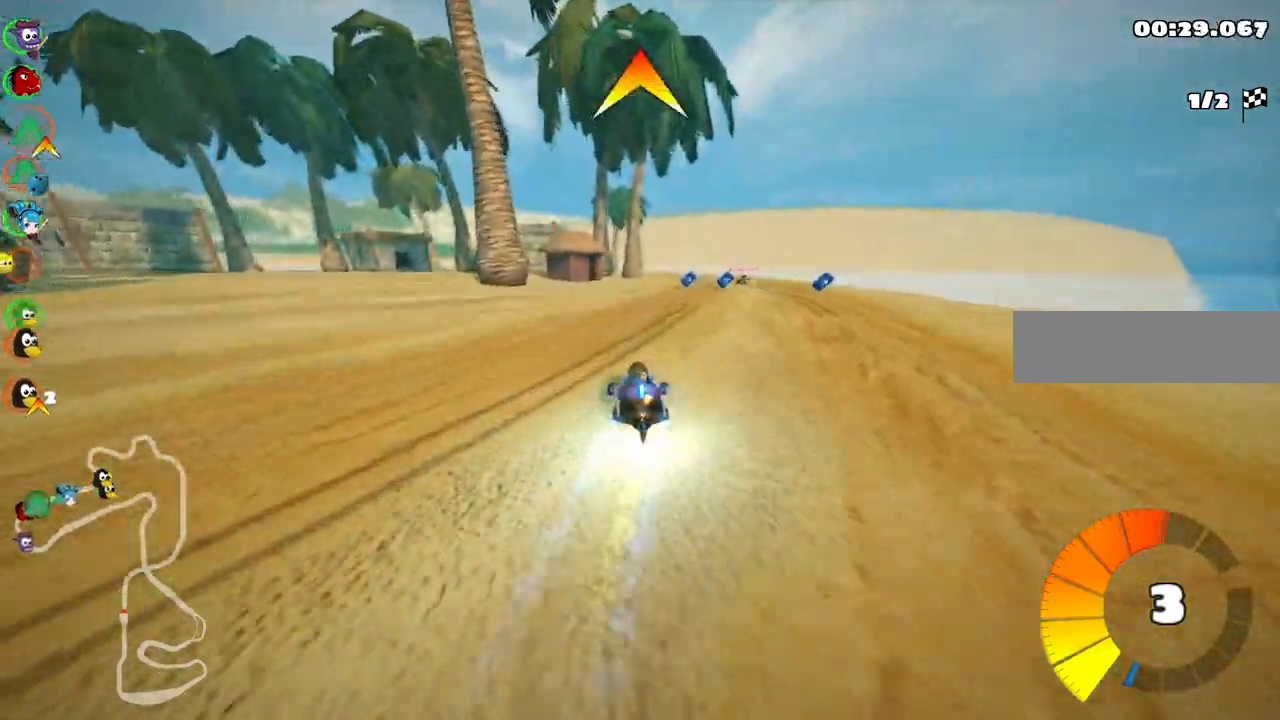
{"keys": ["right", "up"]}
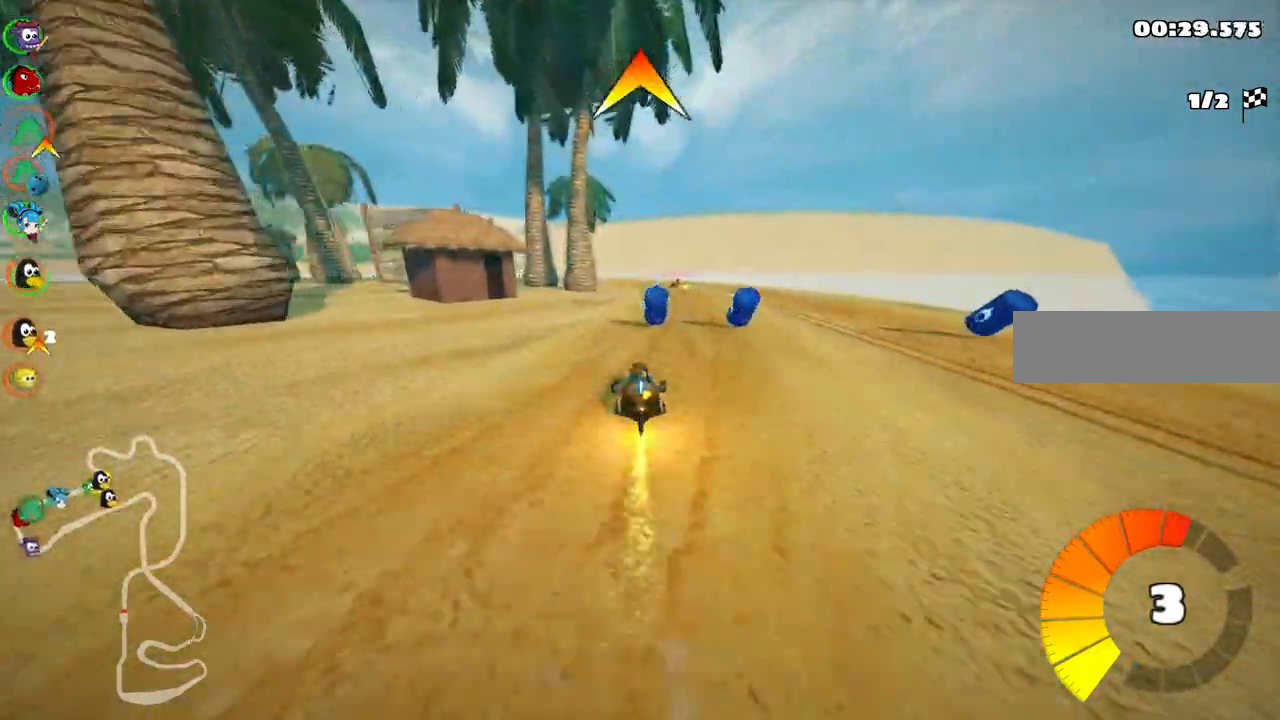
{"keys": ["left", "m", "up"]}
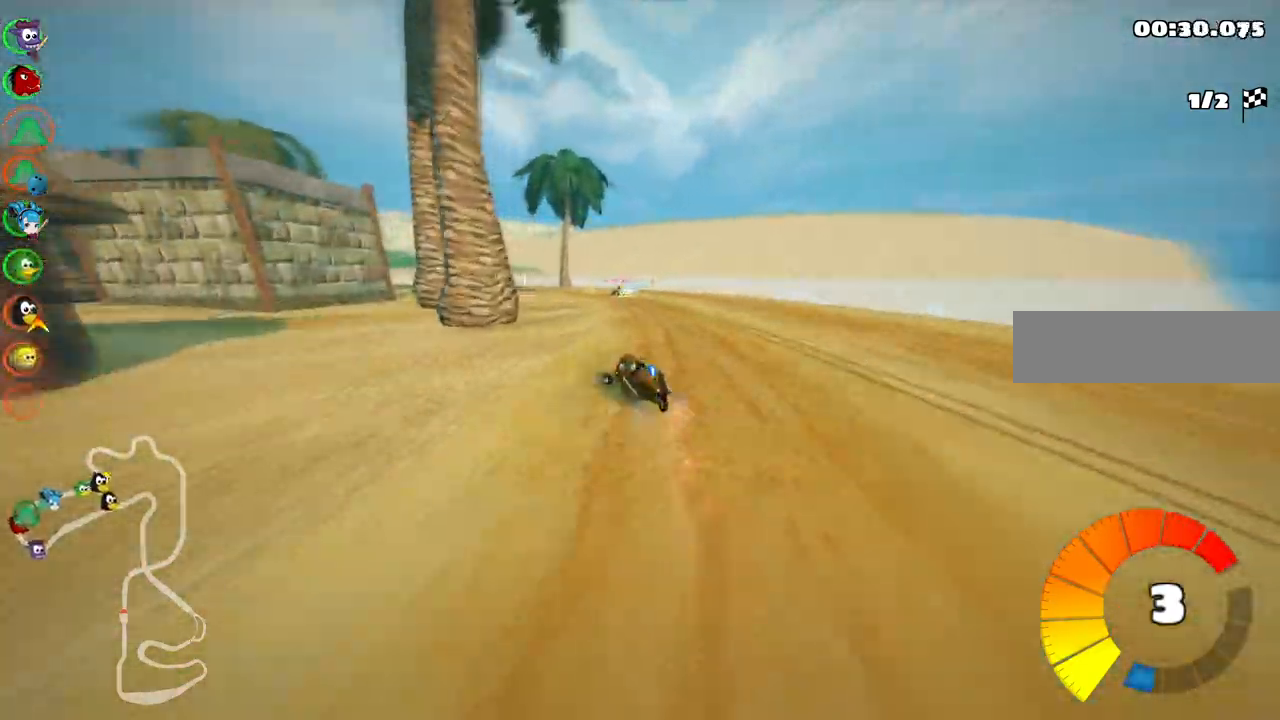
{"keys": ["left", "m", "right", "up"], "events": [[100, "left", "up"], [150, "right", "down"], [383, "left", "down"]]}
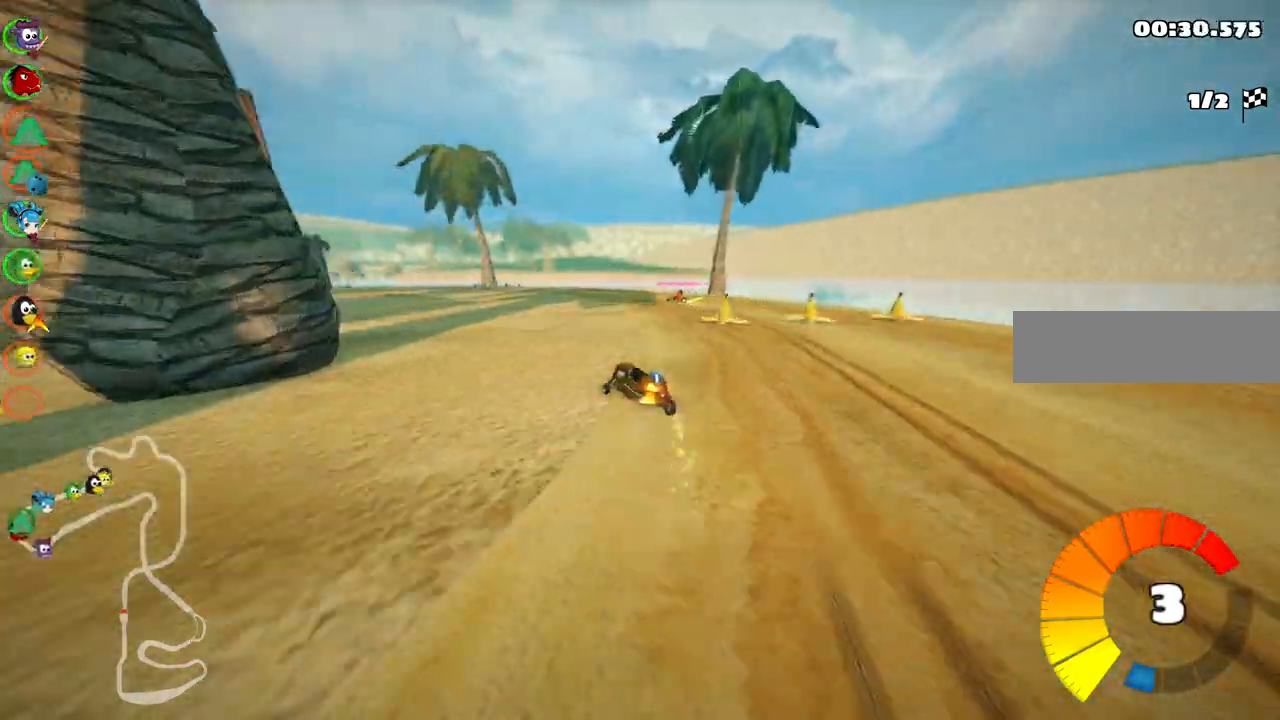
{"keys": ["left", "m", "right", "up"], "events": [[67, "left", "up"], [117, "left", "down"]]}
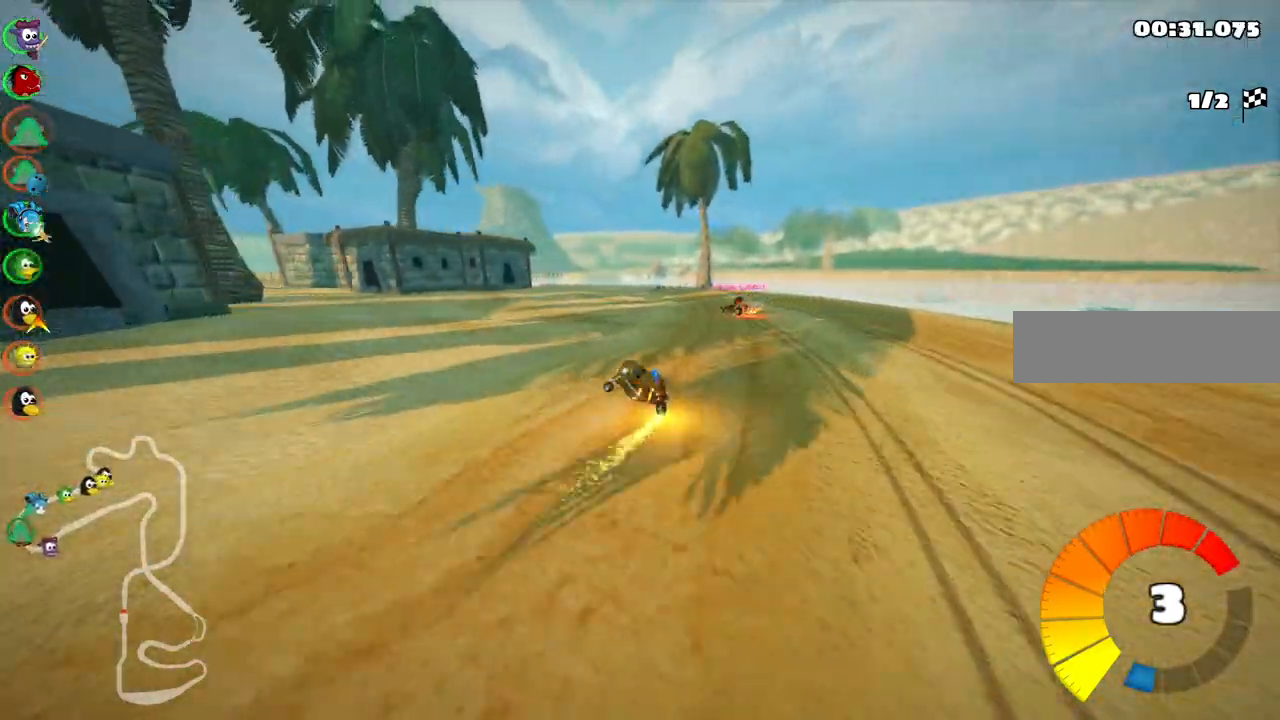
{"keys": ["right", "up"], "events": [[133, "n", "down"], [183, "m", "up"], [183, "right", "up"], [233, "left", "up"], [283, "n", "up"], [383, "right", "down"]]}
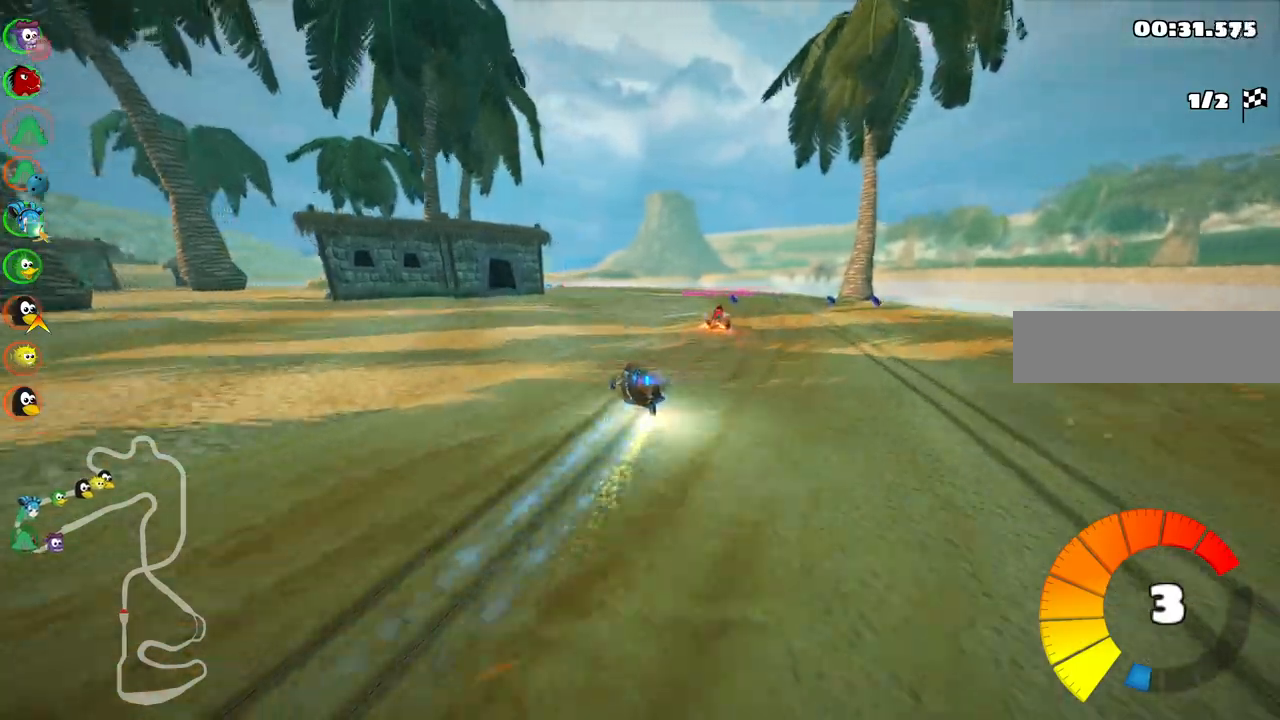
{"keys": ["left", "m", "up"], "events": [[250, "right", "up"], [300, "left", "down"], [350, "m", "down"]]}
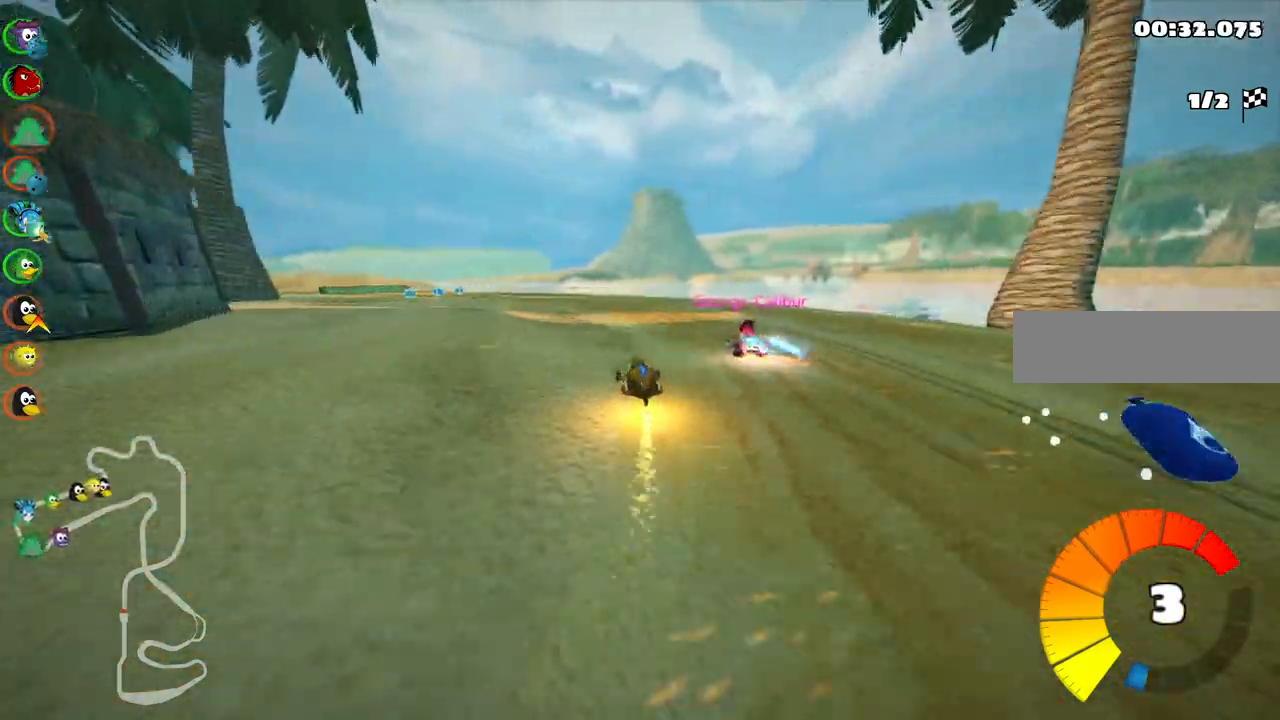
{"keys": ["left", "m", "up"], "events": []}
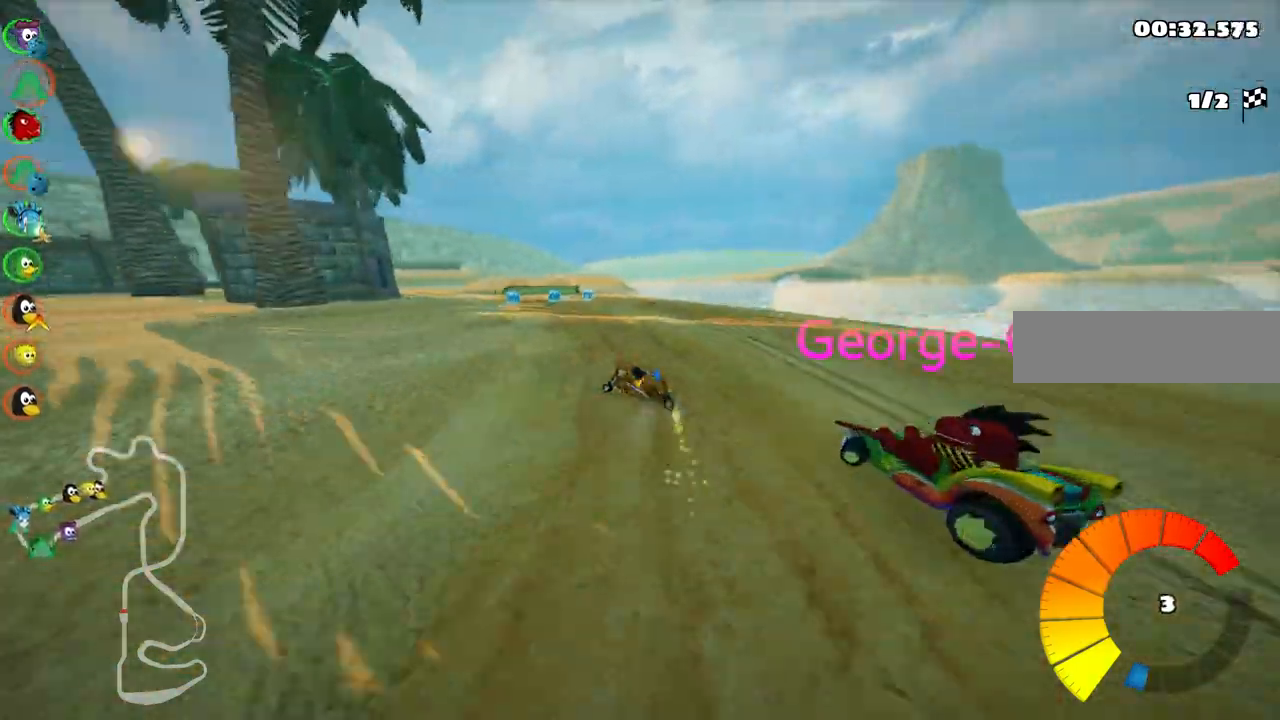
{"keys": ["right", "up"], "events": [[300, "m", "up"], [383, "left", "up"], [433, "right", "down"]]}
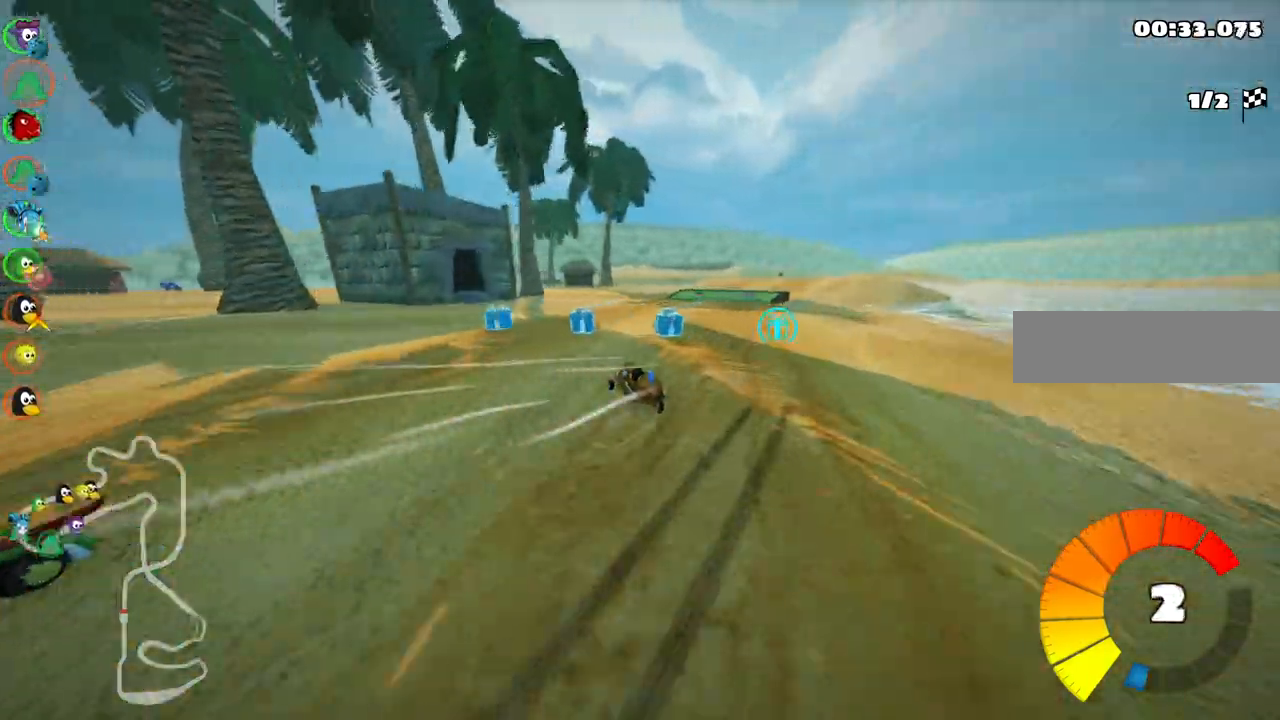
{"keys": ["m", "right"], "events": [[83, "n", "down"], [217, "n", "up"], [400, "m", "down"], [450, "up", "up"]]}
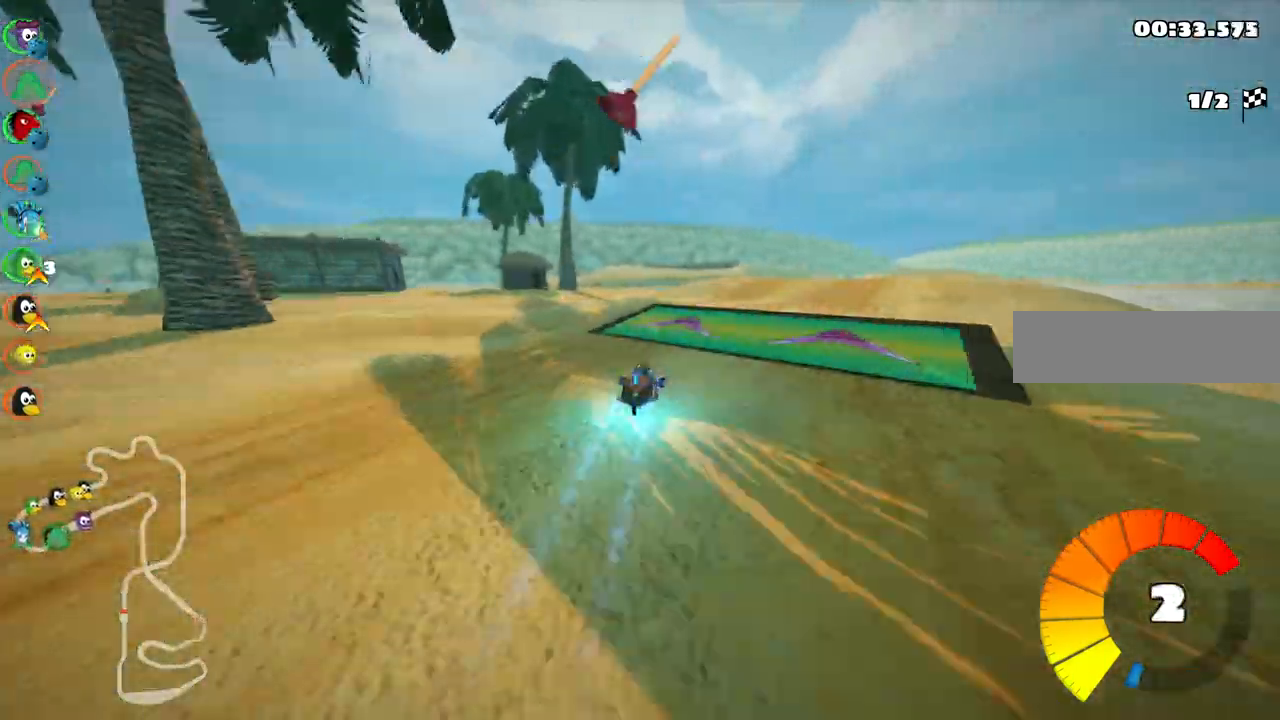
{"keys": ["m", "right", "up"], "events": [[50, "down", "down"], [183, "m", "up"], [333, "down", "up"], [417, "m", "down"], [417, "up", "down"]]}